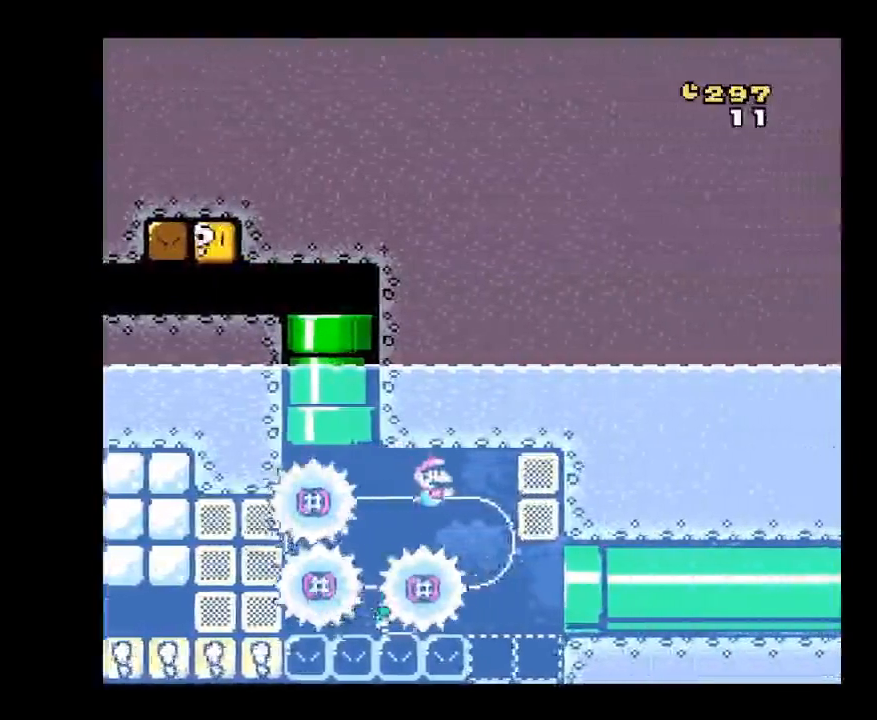
Gameplay with a controller (Nintendo layout); each line is a JSON object with the inputs held at the frame after it. "events" lists button and stick changes between this image and that frame as [ms after this image, input, new state], when the widget could be followed in between. Not read: L3 R3.
{"buttons": ["B", "DPAD_DOWN", "DPAD_LEFT"], "events": [[100, "DPAD_LEFT", "down"], [300, "DPAD_DOWN", "down"], [467, "B", "down"]]}
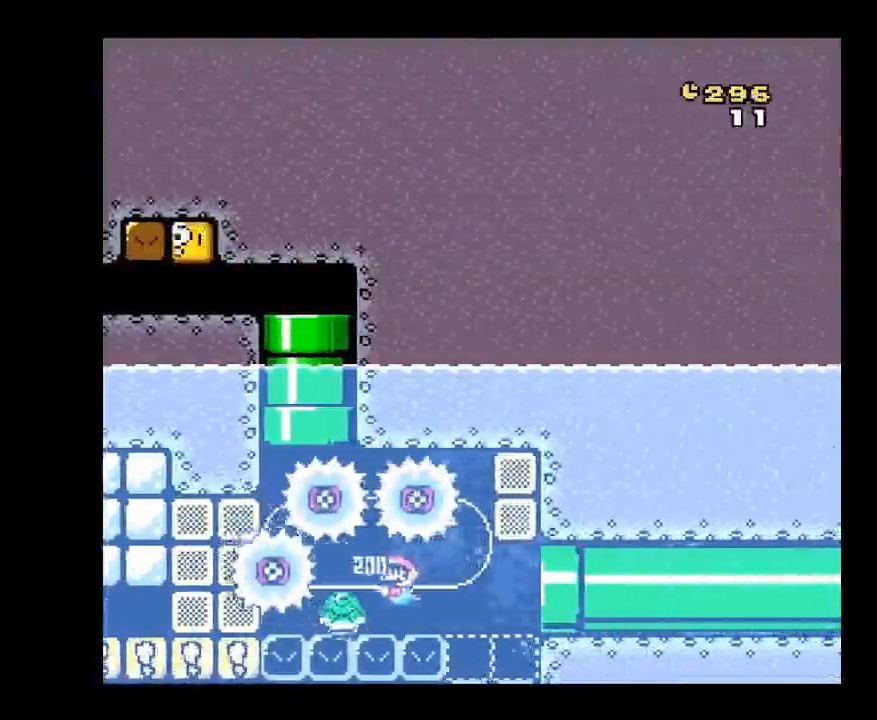
{"buttons": ["B"], "events": [[100, "B", "up"], [467, "B", "down"], [467, "DPAD_DOWN", "up"], [467, "DPAD_LEFT", "up"]]}
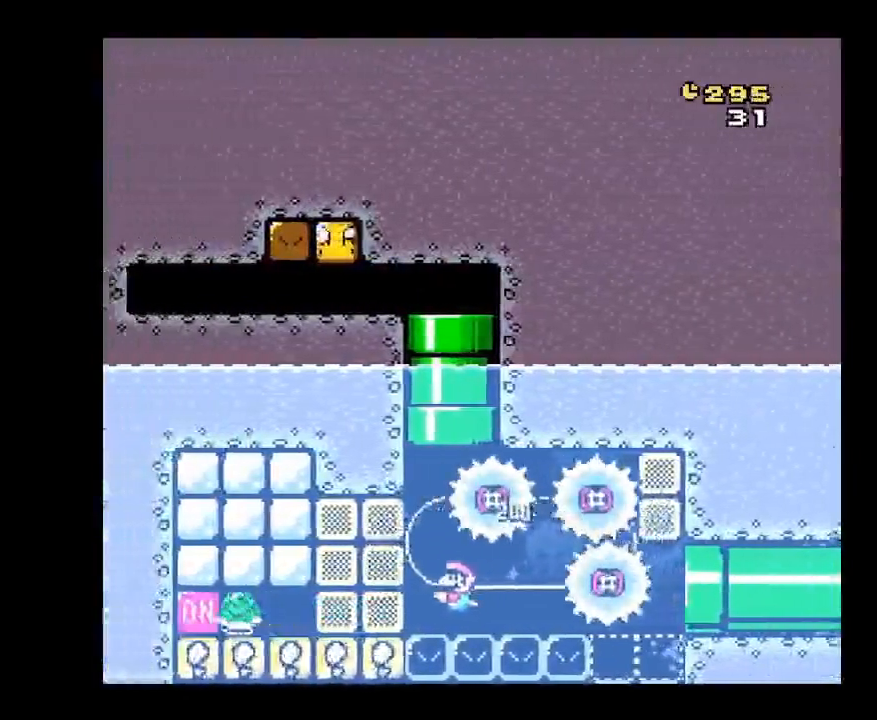
{"buttons": ["DPAD_RIGHT"], "events": [[50, "B", "up"], [50, "DPAD_RIGHT", "down"], [133, "B", "down"], [200, "B", "up"]]}
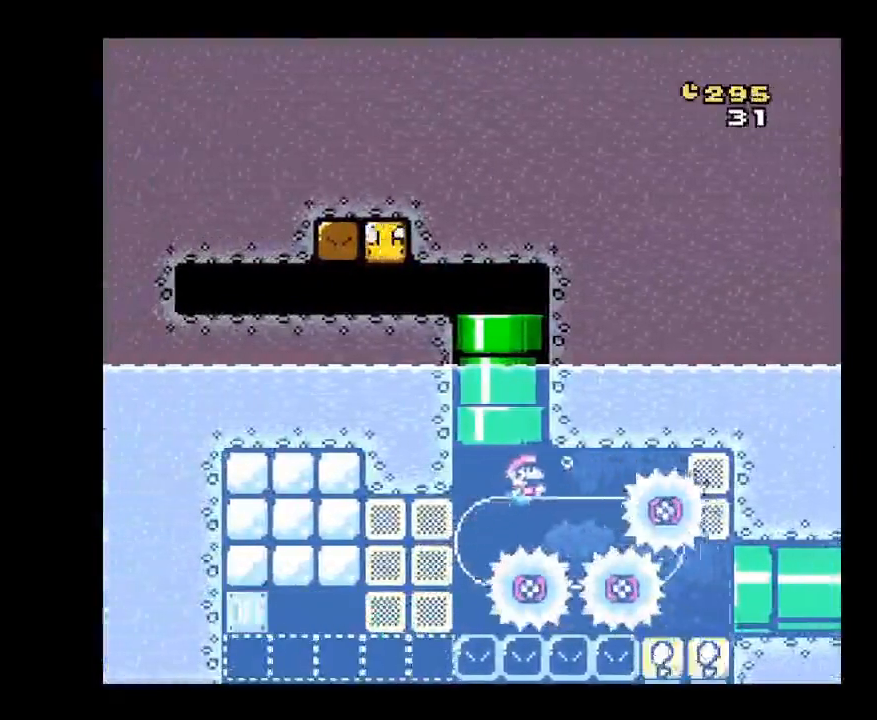
{"buttons": ["DPAD_RIGHT"], "events": []}
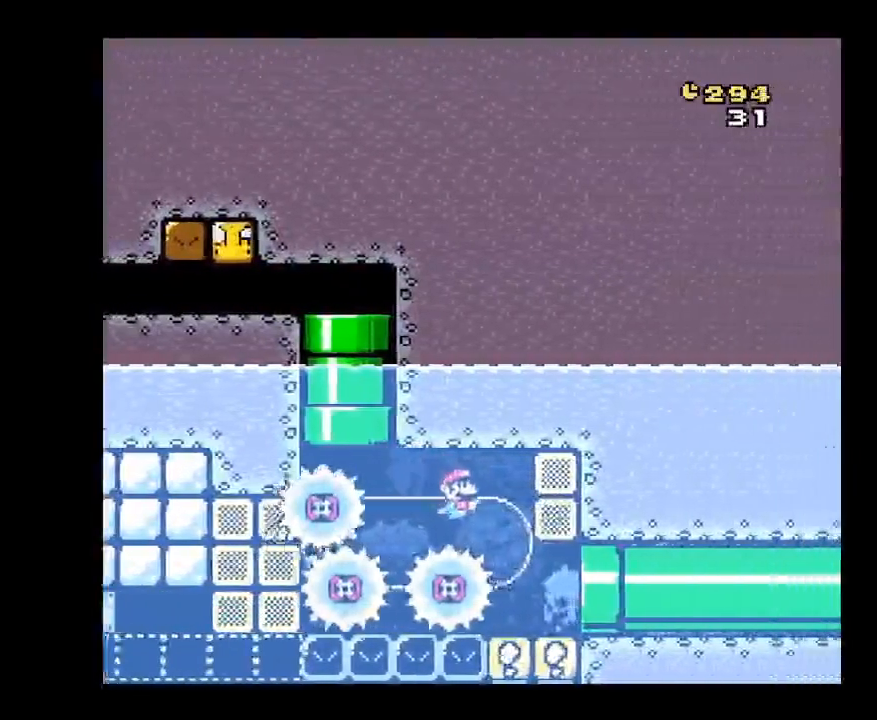
{"buttons": ["DPAD_RIGHT"], "events": []}
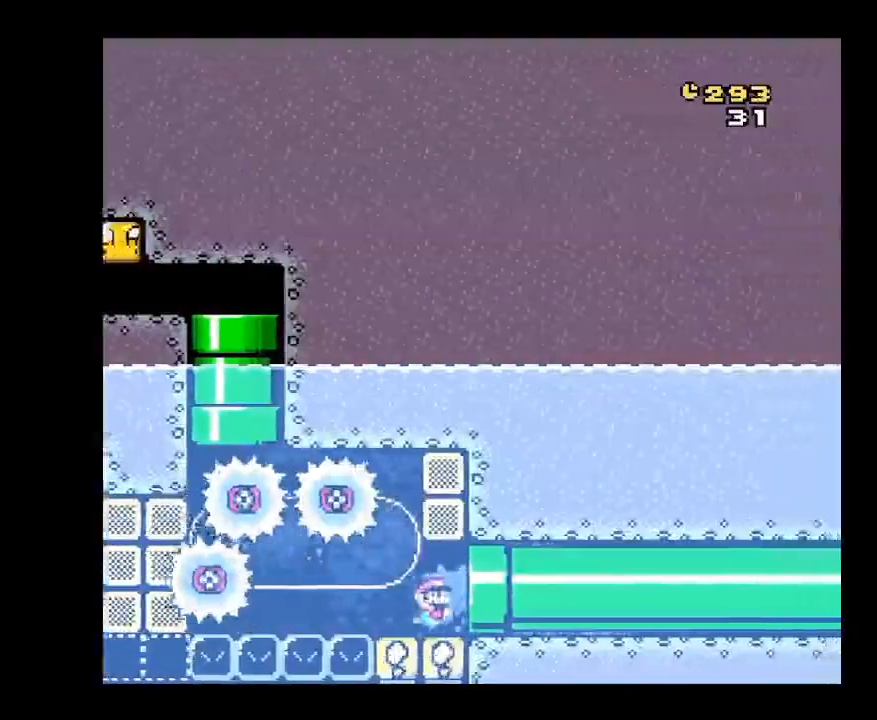
{"buttons": [], "events": [[400, "DPAD_RIGHT", "up"]]}
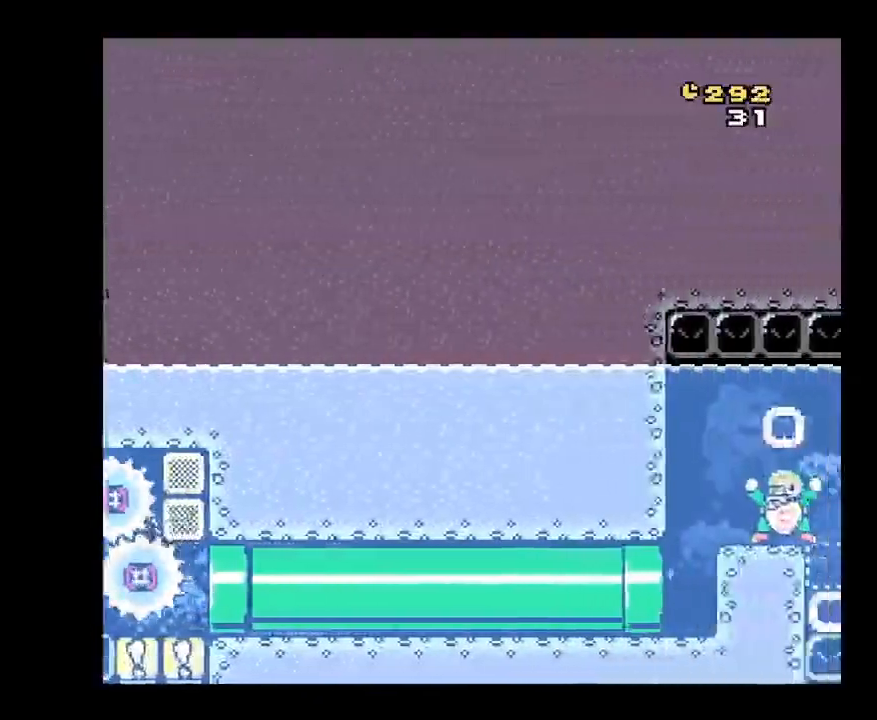
{"buttons": ["B"], "events": [[317, "B", "down"], [383, "B", "up"], [483, "B", "down"]]}
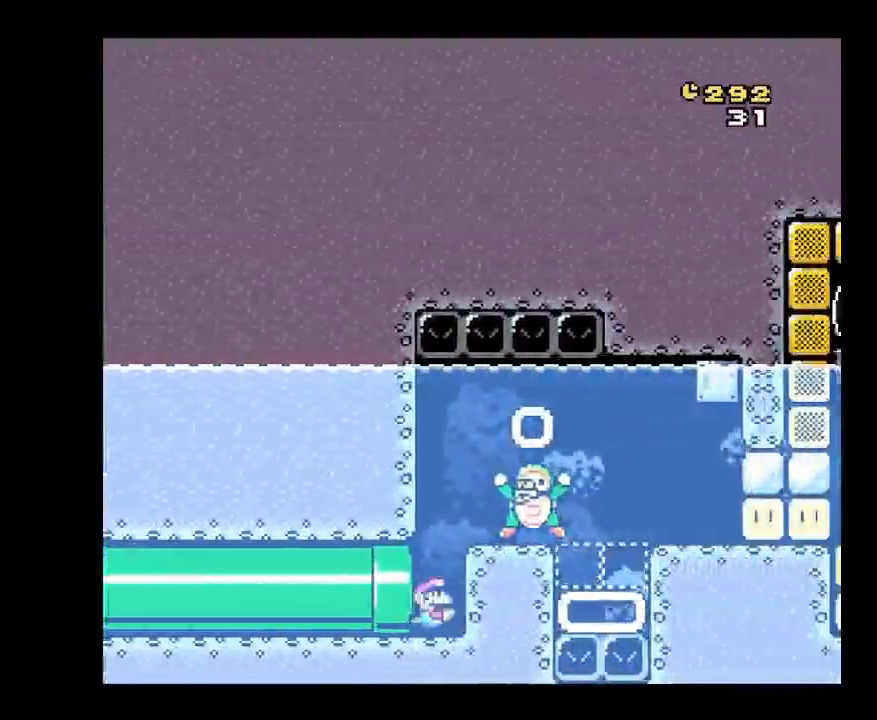
{"buttons": ["DPAD_DOWN", "DPAD_RIGHT"], "events": [[67, "B", "up"], [100, "B", "down"], [217, "B", "up"], [300, "DPAD_RIGHT", "down"], [467, "DPAD_DOWN", "down"]]}
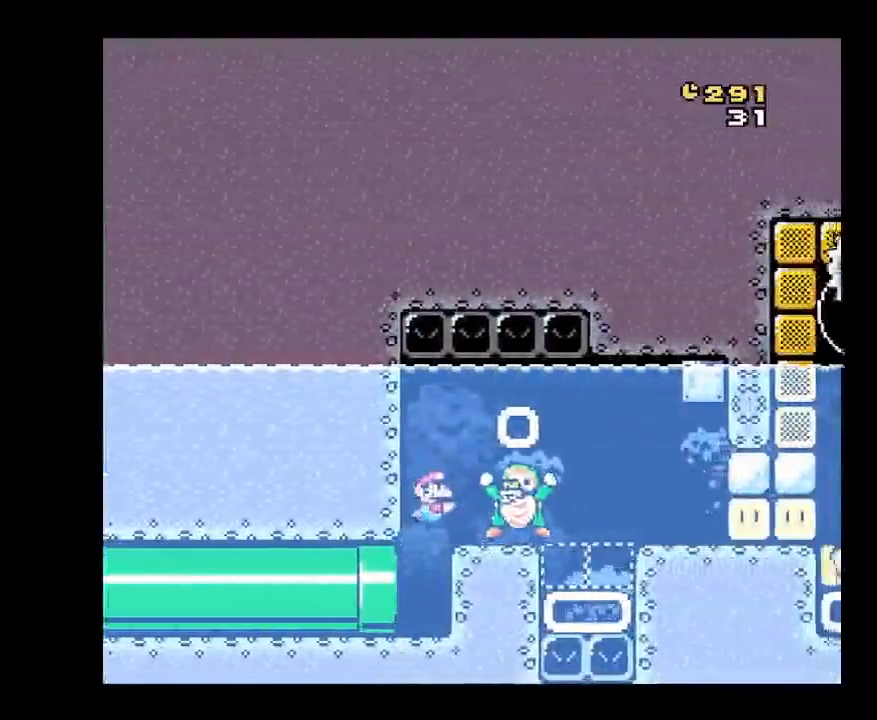
{"buttons": ["DPAD_DOWN", "DPAD_RIGHT"], "events": []}
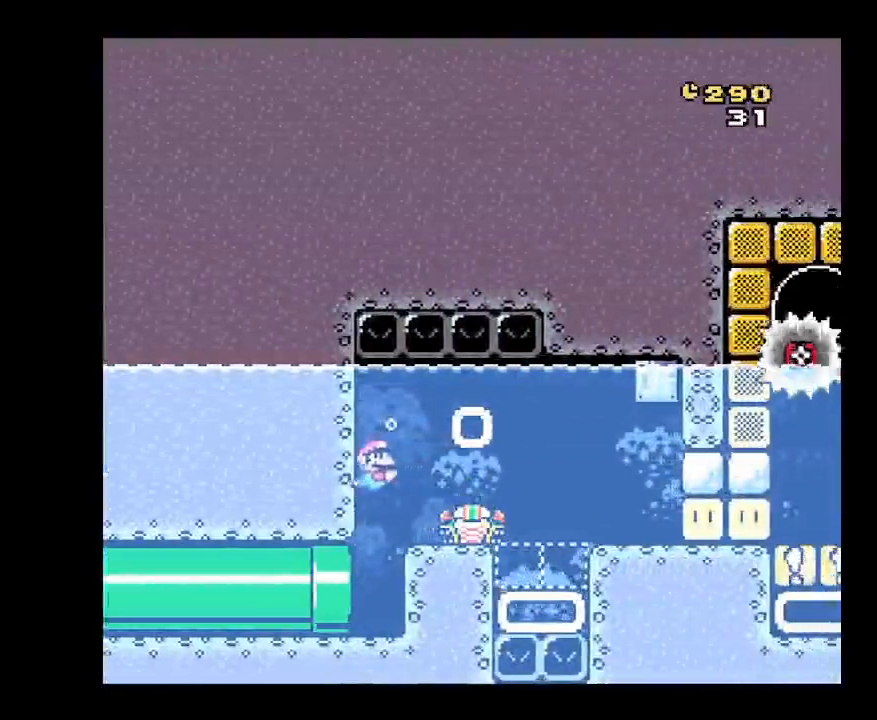
{"buttons": ["DPAD_DOWN", "DPAD_RIGHT"], "events": [[167, "B", "down"], [250, "B", "up"]]}
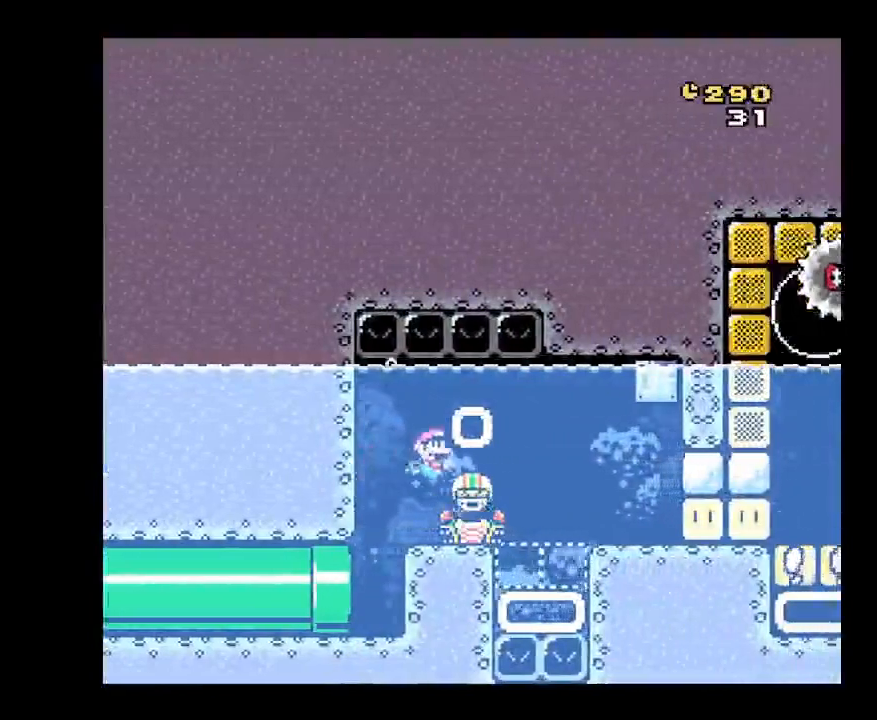
{"buttons": ["DPAD_DOWN", "DPAD_RIGHT"], "events": []}
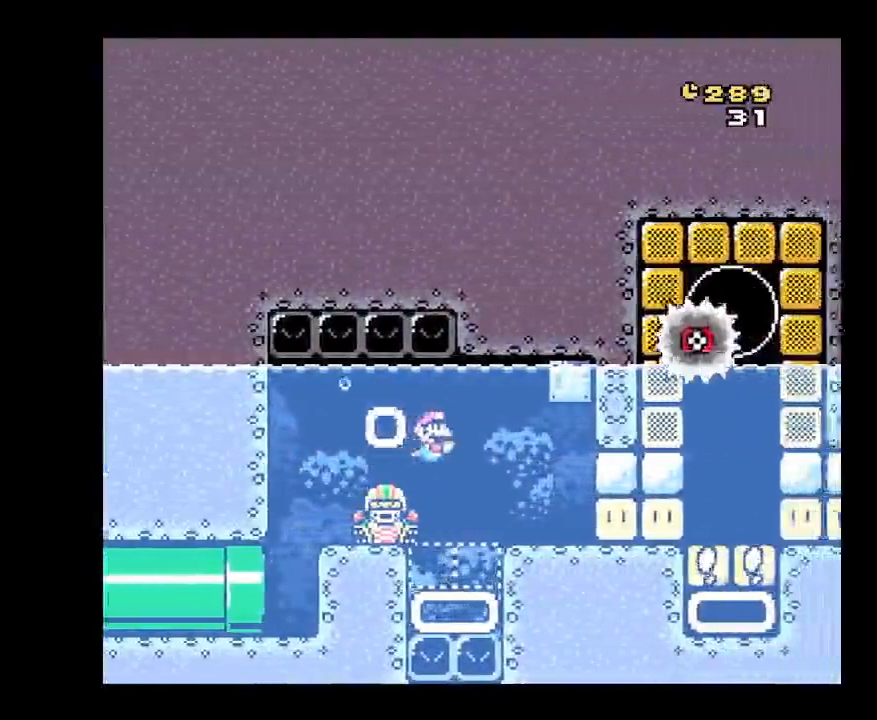
{"buttons": ["DPAD_RIGHT"], "events": [[283, "B", "down"], [367, "DPAD_DOWN", "up"], [400, "B", "up"]]}
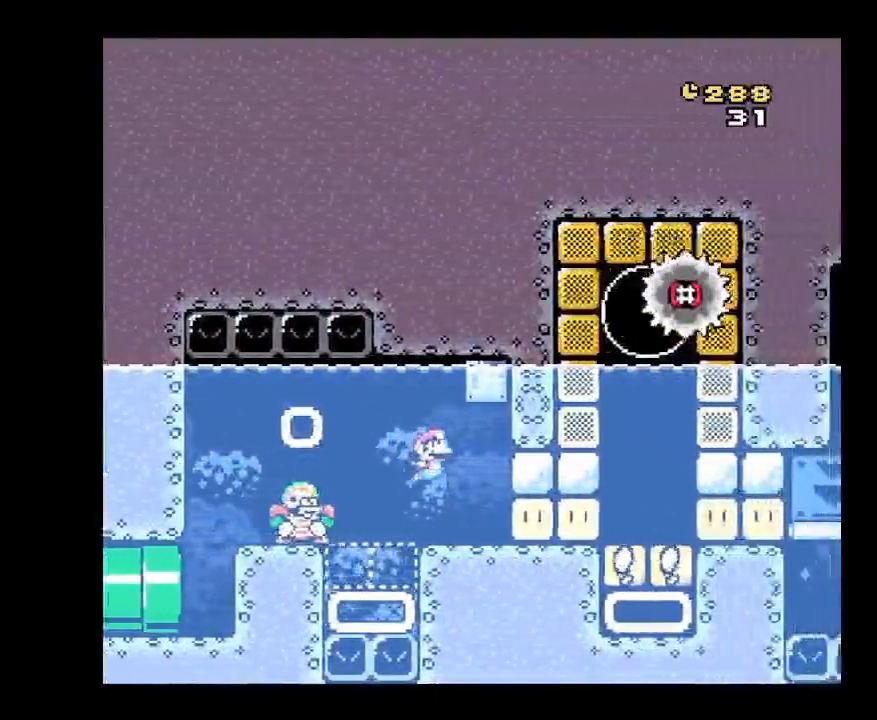
{"buttons": [], "events": [[150, "B", "down"], [233, "DPAD_RIGHT", "up"], [267, "B", "up"]]}
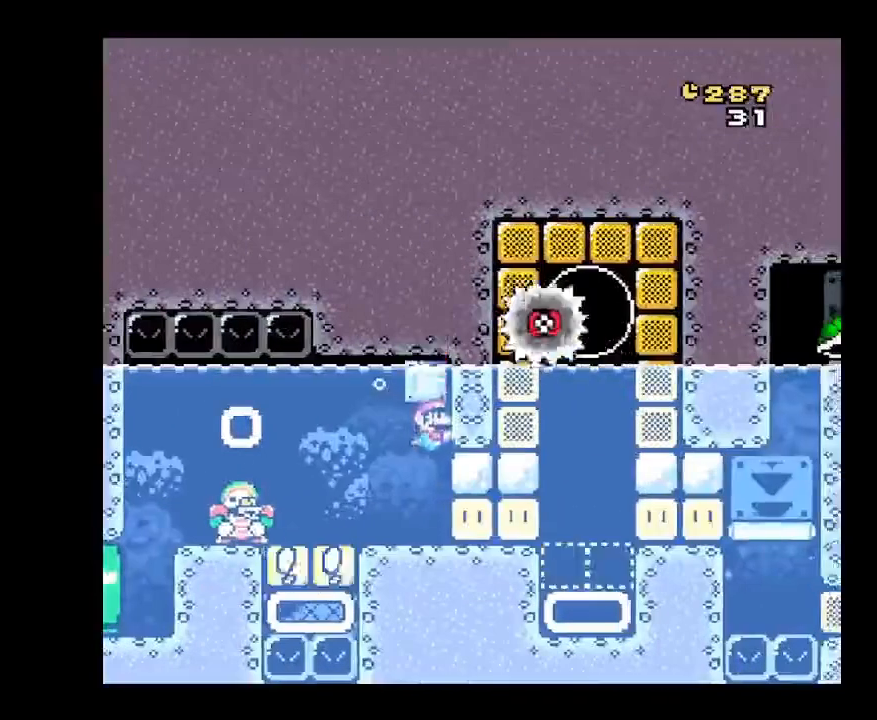
{"buttons": ["DPAD_DOWN"], "events": [[100, "DPAD_DOWN", "down"], [267, "B", "down"], [350, "B", "up"]]}
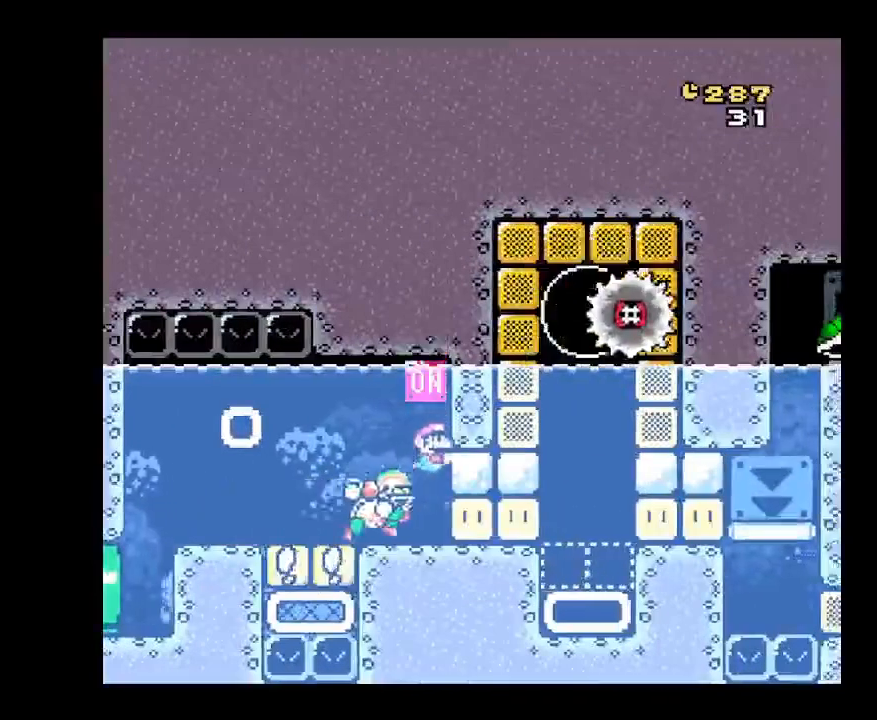
{"buttons": ["B"], "events": [[133, "B", "down"], [217, "B", "up"], [350, "DPAD_DOWN", "up"], [417, "B", "down"]]}
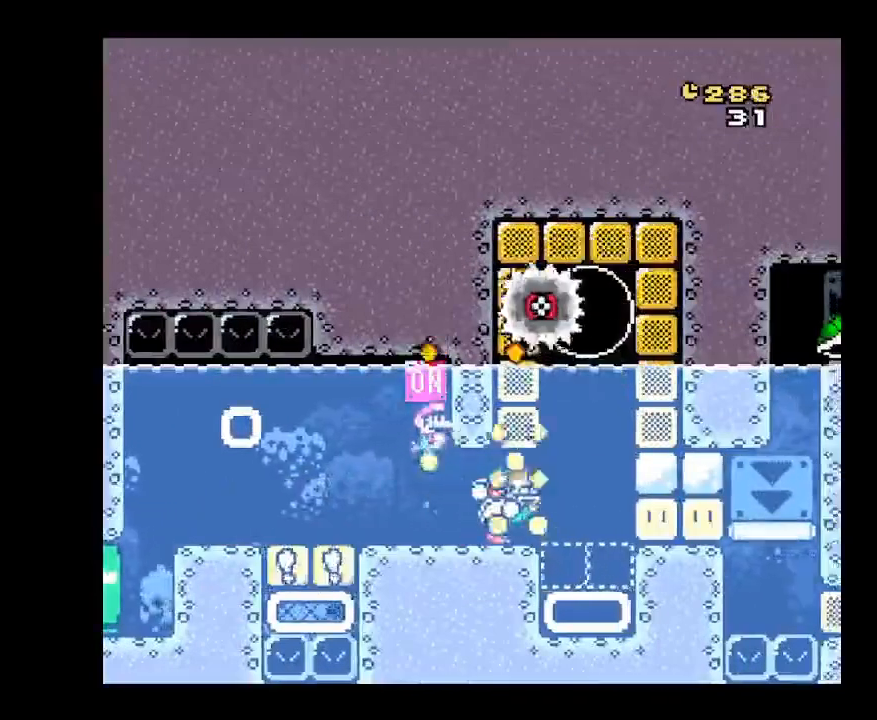
{"buttons": ["DPAD_RIGHT"], "events": [[50, "B", "up"], [217, "DPAD_RIGHT", "down"]]}
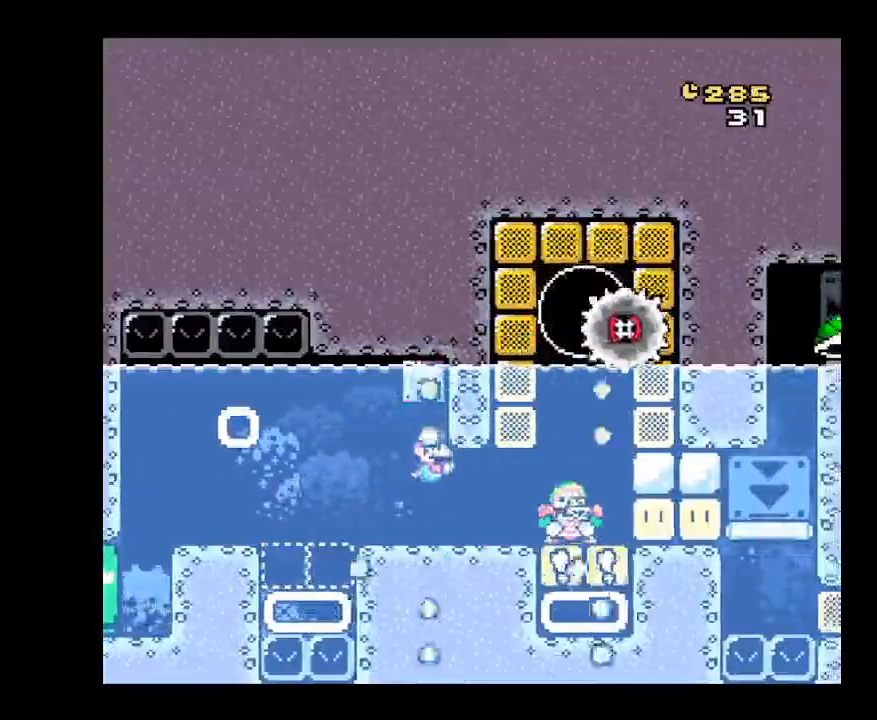
{"buttons": ["DPAD_DOWN", "DPAD_RIGHT"], "events": [[83, "DPAD_DOWN", "down"], [133, "B", "down"], [250, "B", "up"], [367, "B", "down"], [450, "B", "up"]]}
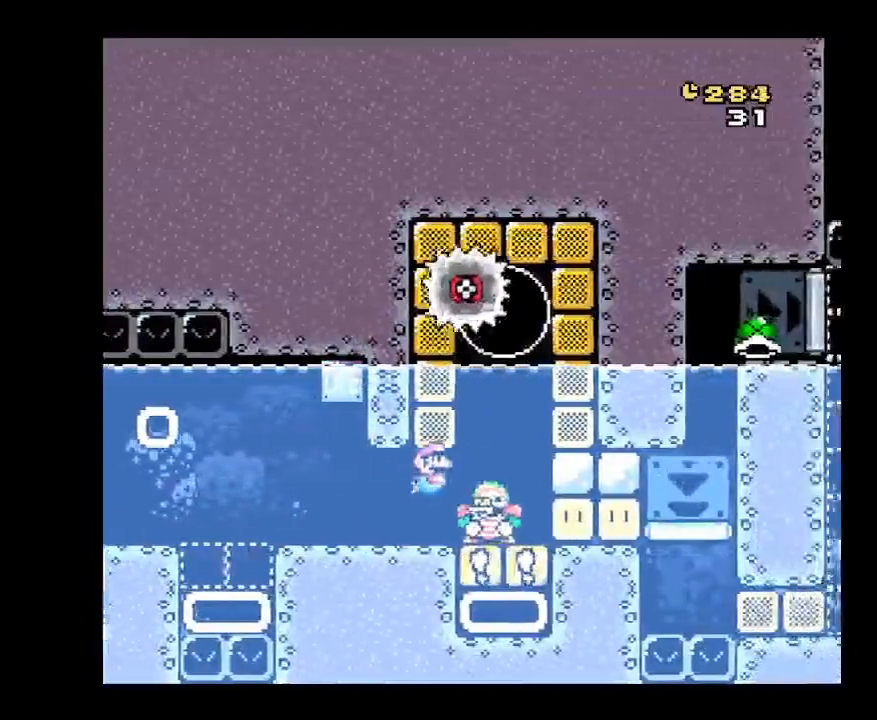
{"buttons": ["B", "DPAD_DOWN", "DPAD_RIGHT"], "events": [[450, "B", "down"]]}
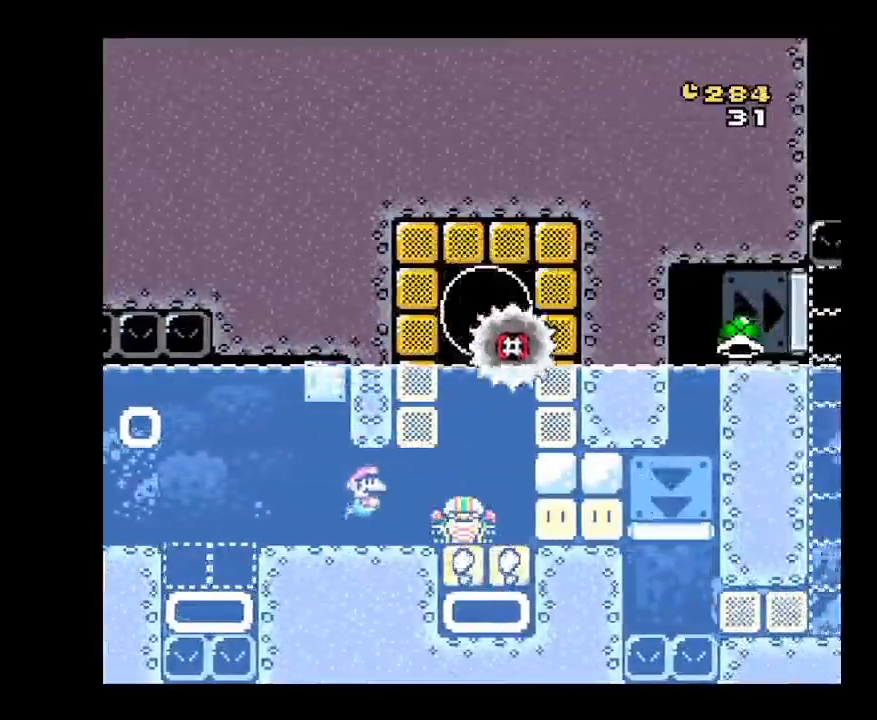
{"buttons": ["DPAD_DOWN", "DPAD_RIGHT"], "events": [[67, "B", "up"], [150, "B", "down"], [233, "B", "up"]]}
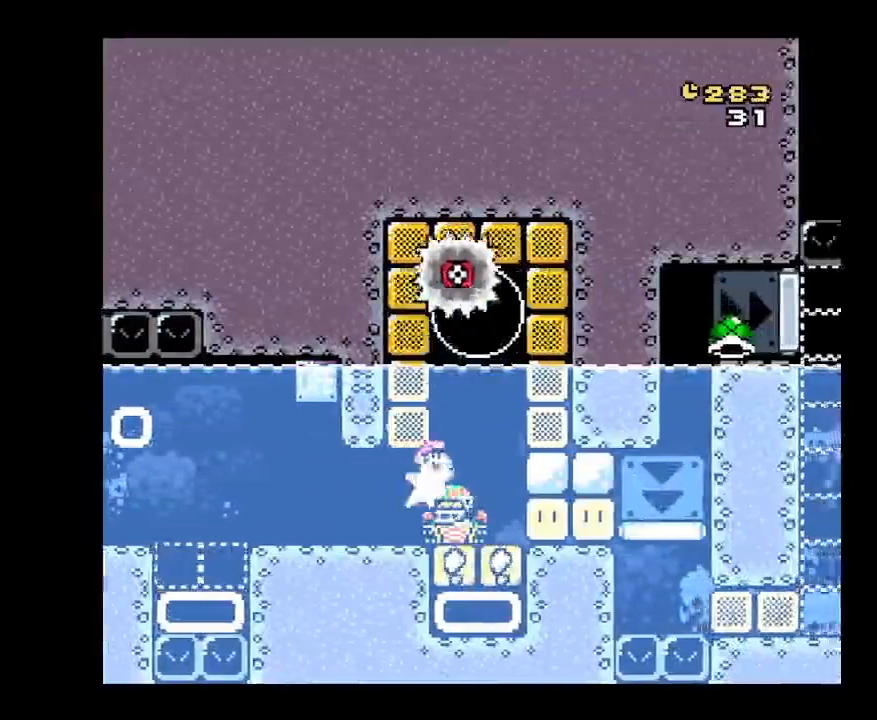
{"buttons": ["B"], "events": [[350, "DPAD_DOWN", "up"], [400, "DPAD_RIGHT", "up"], [483, "B", "down"]]}
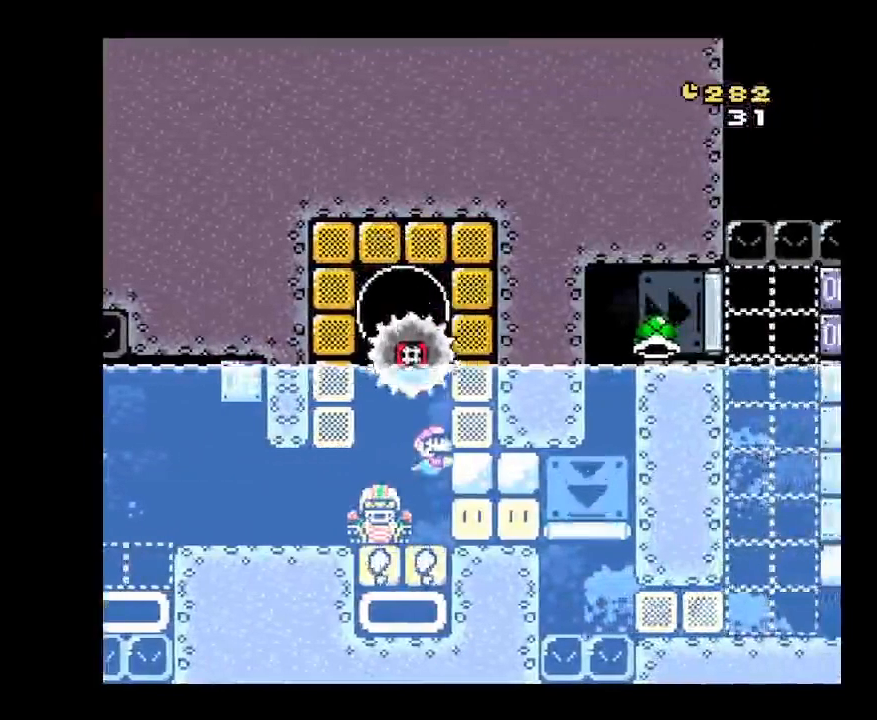
{"buttons": ["DPAD_DOWN"], "events": [[50, "B", "up"], [50, "DPAD_DOWN", "down"]]}
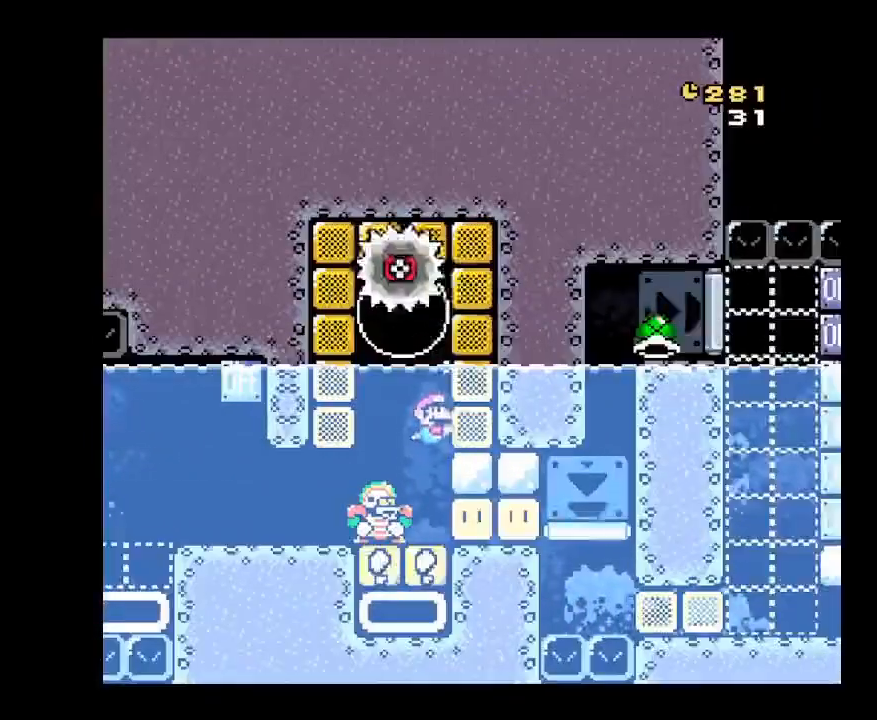
{"buttons": ["DPAD_DOWN"], "events": [[50, "B", "down"], [133, "B", "up"]]}
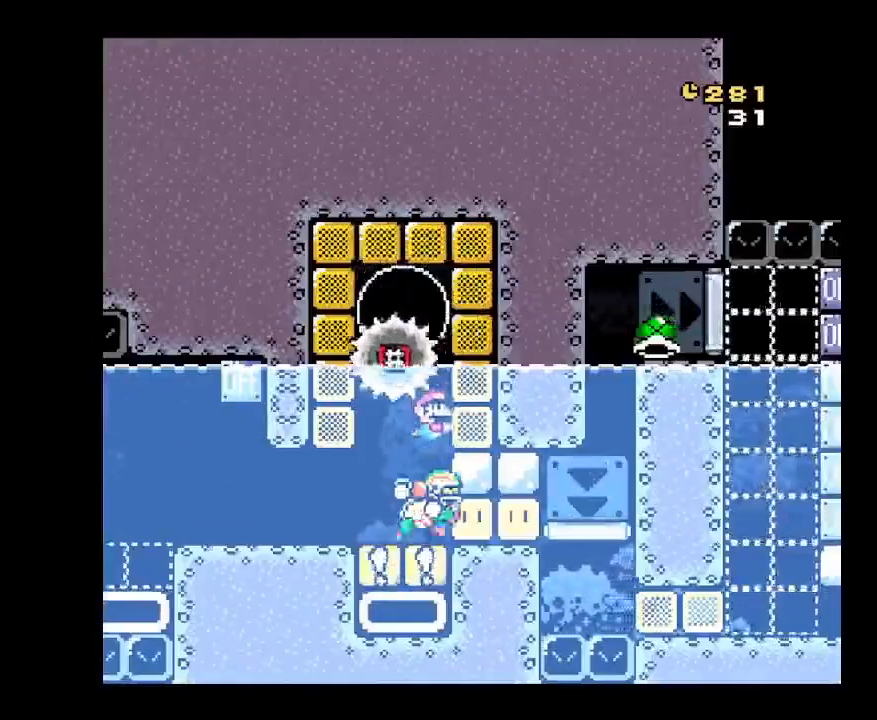
{"buttons": ["DPAD_DOWN"], "events": [[133, "B", "down"], [167, "B", "up"]]}
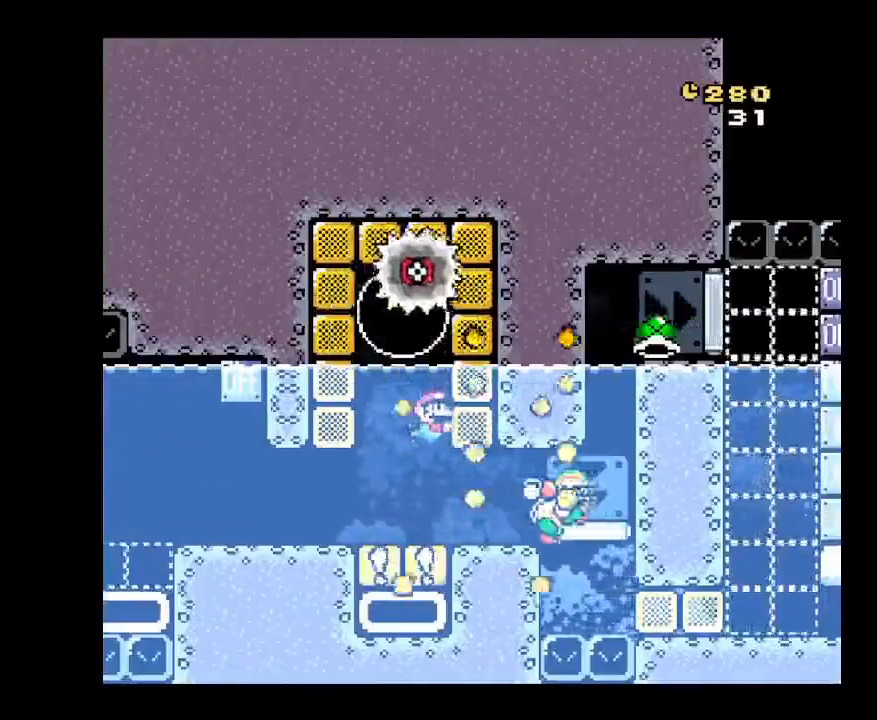
{"buttons": ["DPAD_DOWN", "DPAD_RIGHT"], "events": [[83, "DPAD_DOWN", "up"], [333, "DPAD_RIGHT", "down"], [417, "DPAD_DOWN", "down"]]}
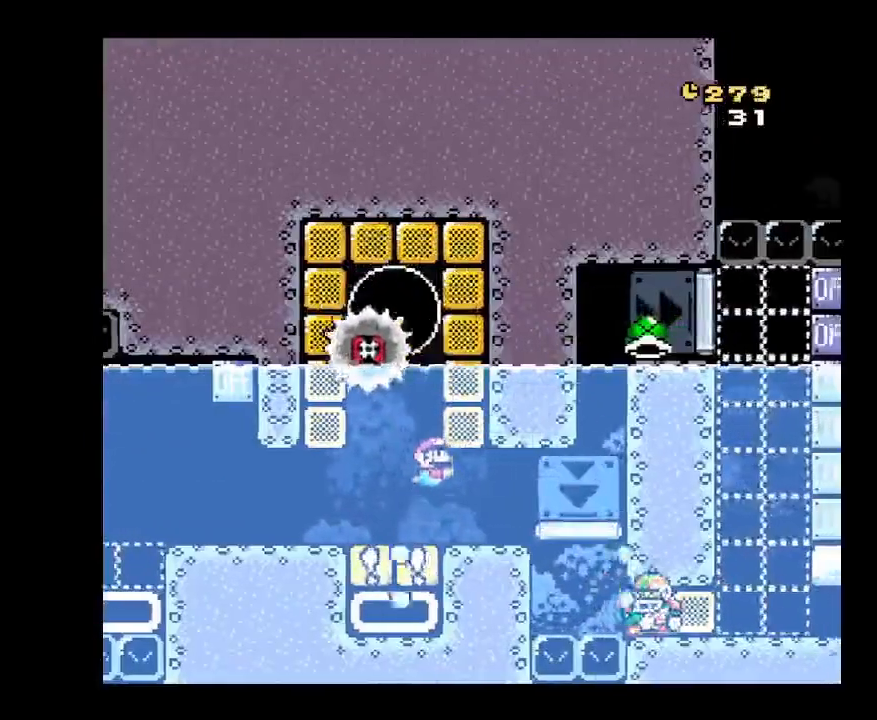
{"buttons": ["DPAD_DOWN", "DPAD_RIGHT"], "events": [[167, "B", "down"], [283, "B", "up"]]}
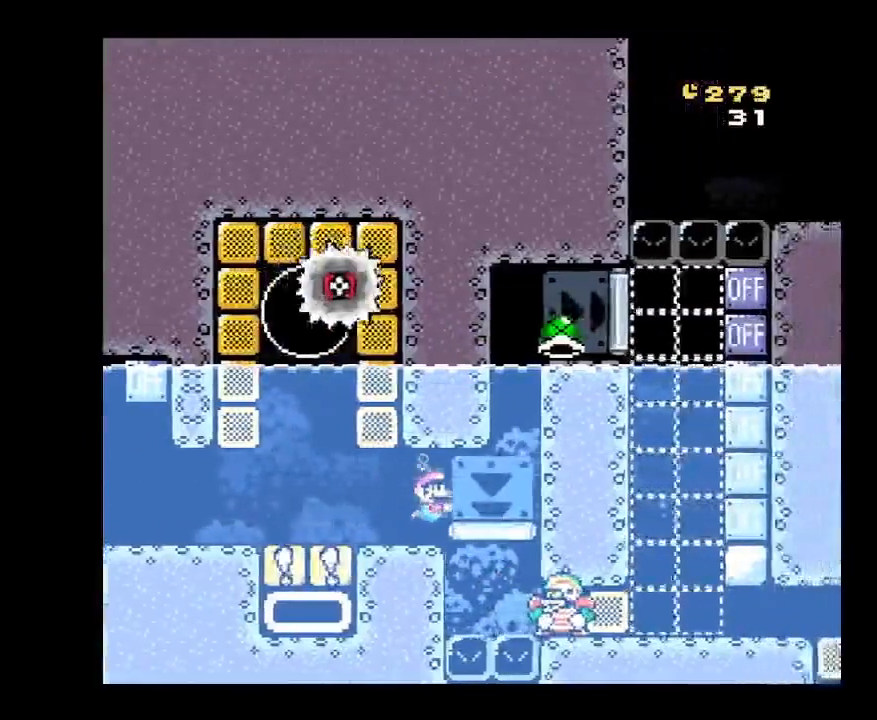
{"buttons": [], "events": [[200, "B", "down"], [283, "B", "up"], [433, "DPAD_DOWN", "up"], [433, "DPAD_RIGHT", "up"]]}
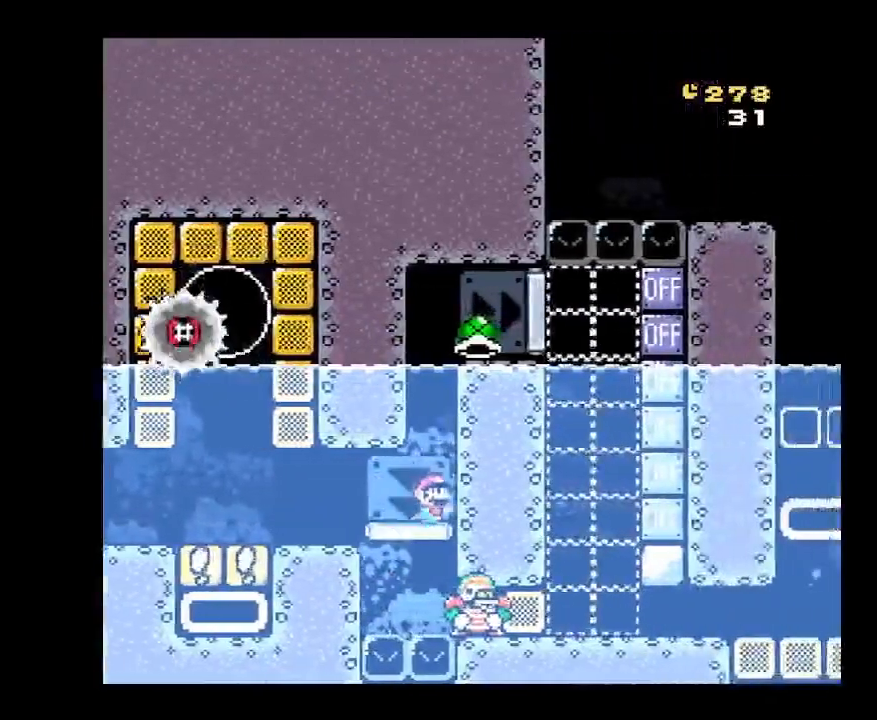
{"buttons": ["B", "X"], "events": [[150, "B", "down"], [267, "B", "up"], [433, "X", "down"], [483, "B", "down"]]}
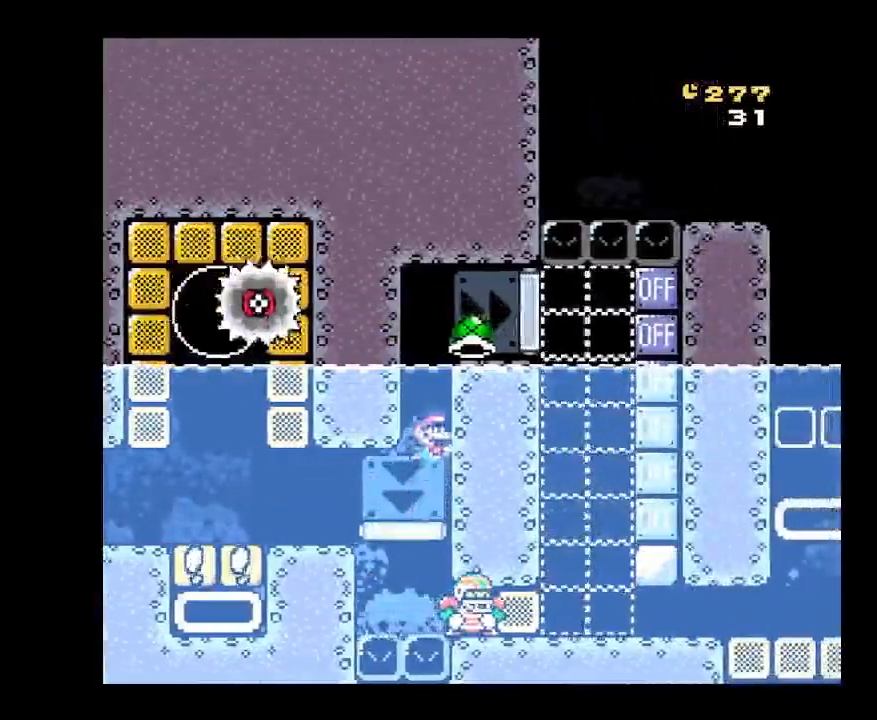
{"buttons": ["X", "DPAD_RIGHT"], "events": [[67, "DPAD_UP", "down"], [133, "B", "up"], [217, "B", "down"], [300, "DPAD_RIGHT", "down"], [350, "DPAD_UP", "up"], [383, "B", "up"]]}
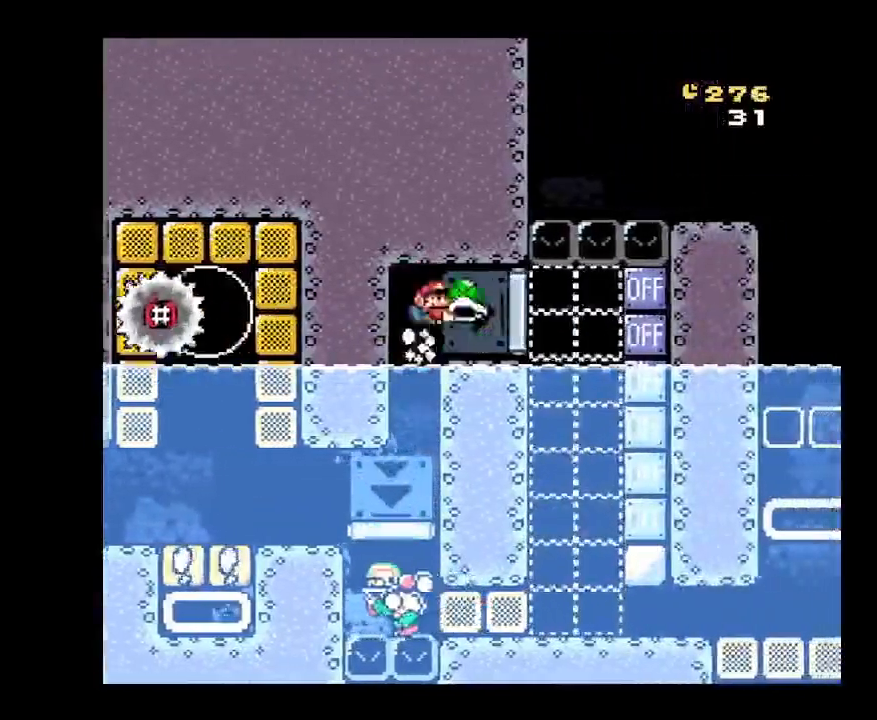
{"buttons": ["X", "DPAD_DOWN", "DPAD_RIGHT"], "events": [[333, "DPAD_DOWN", "down"]]}
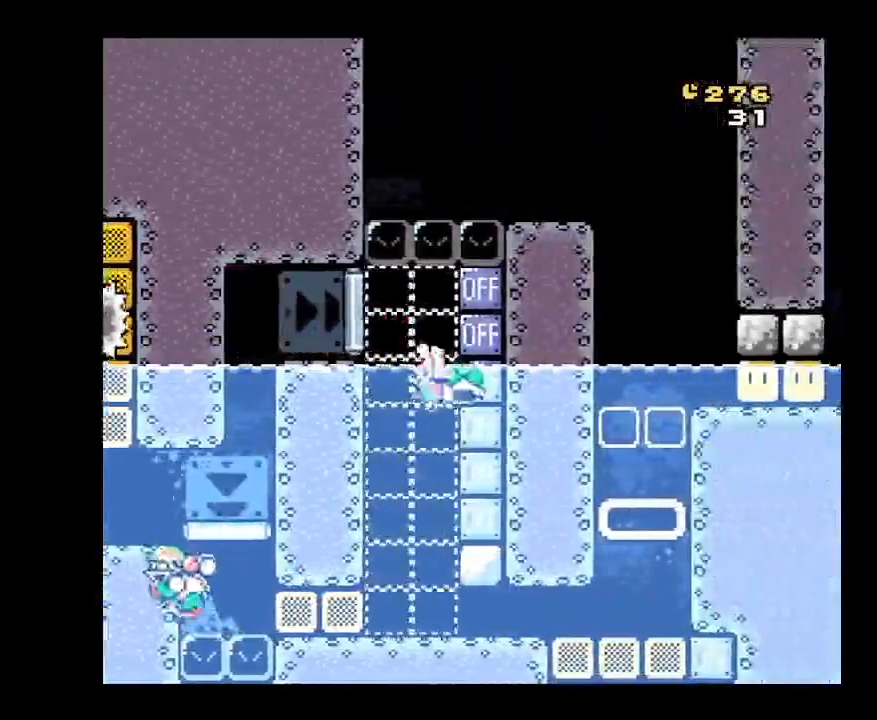
{"buttons": ["X", "DPAD_DOWN", "DPAD_RIGHT"], "events": []}